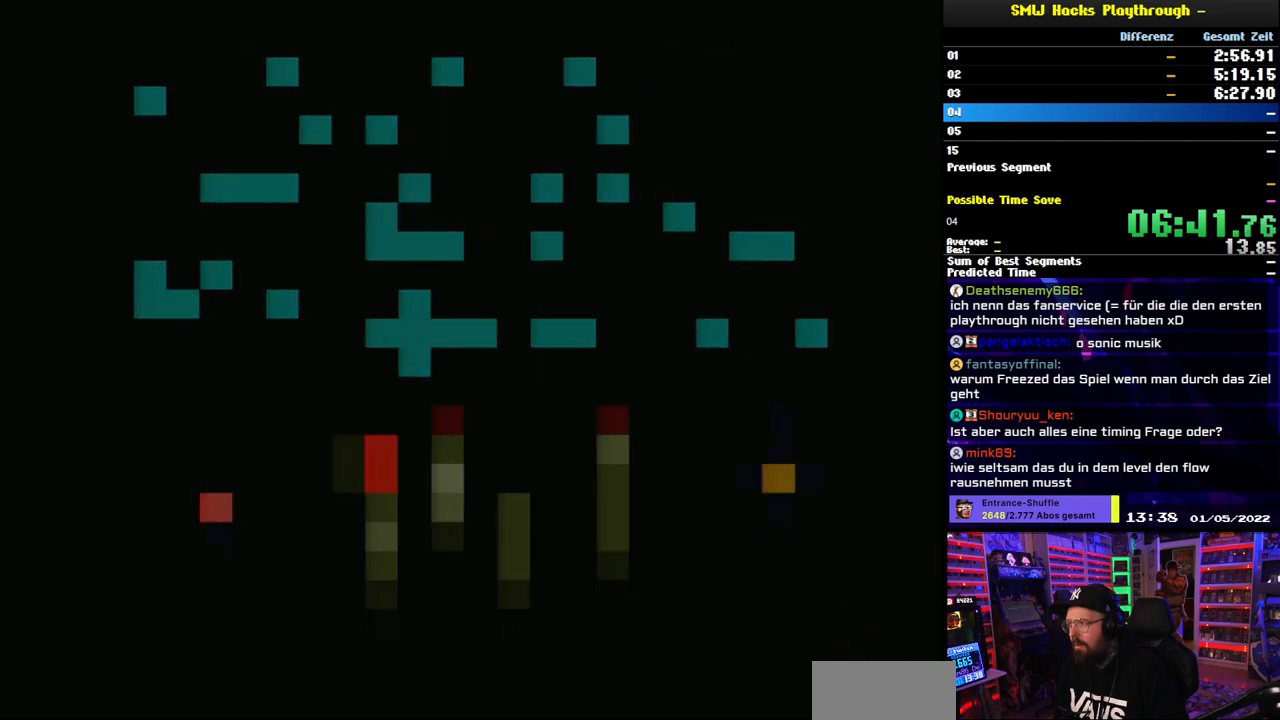
Gameplay with a controller (Nintendo layout); each line is a JSON object with the inputs held at the frame after it. "events" lists button and stick changes between this image and that frame as [ms after this image, input, new state], when the widget could be followed in between. Not read: L3 R3.
{"buttons": ["Y"], "events": [[67, "DPAD_UP", "up"], [167, "DPAD_UP", "down"], [267, "DPAD_UP", "up"]]}
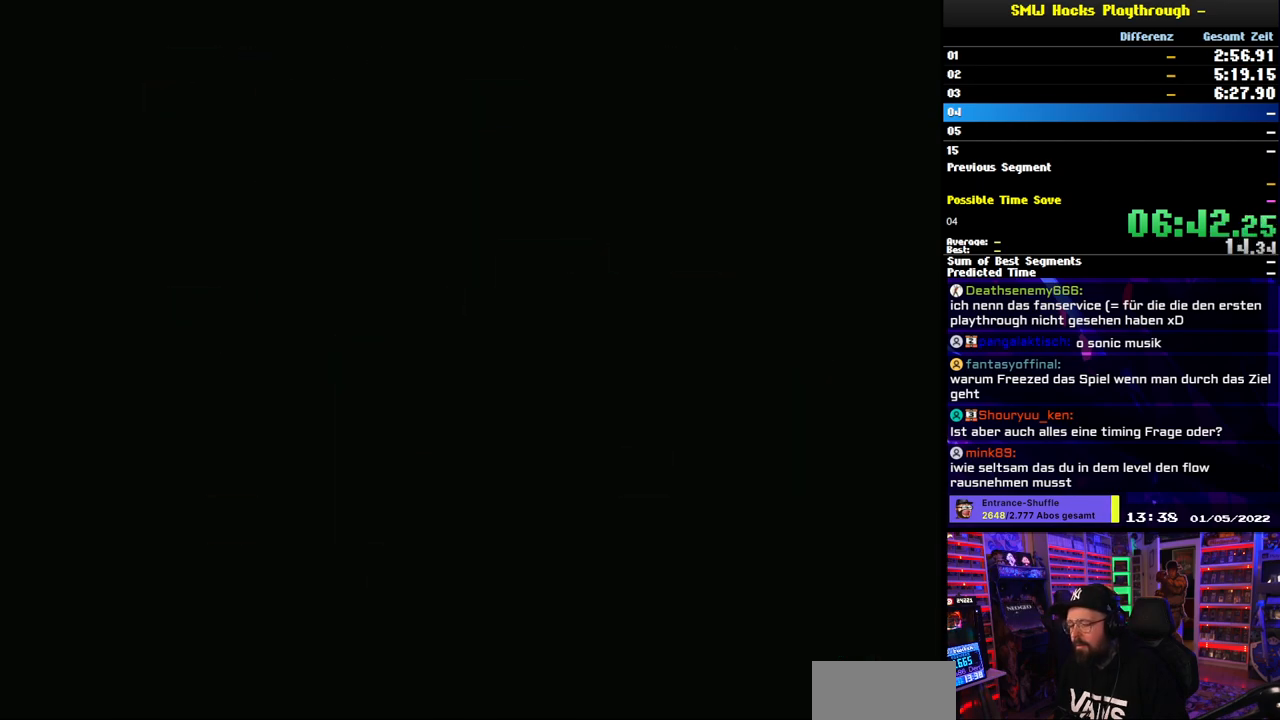
{"buttons": ["Y"], "events": []}
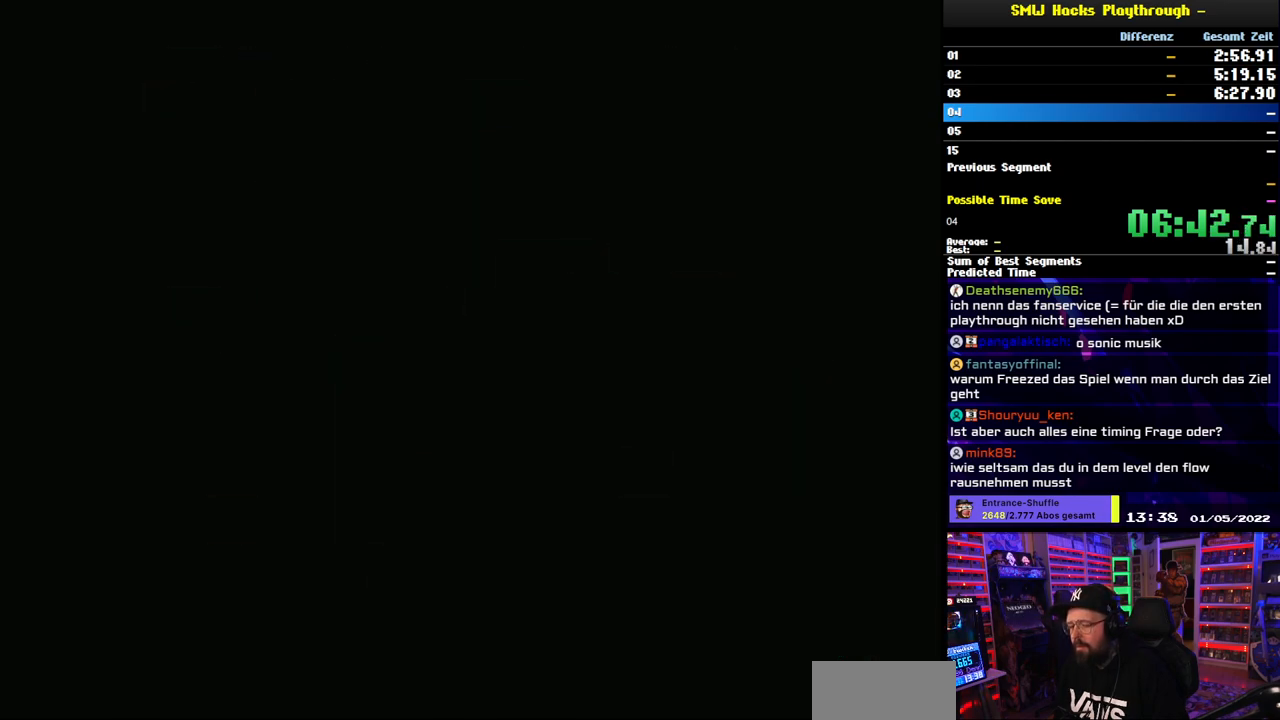
{"buttons": ["Y"], "events": []}
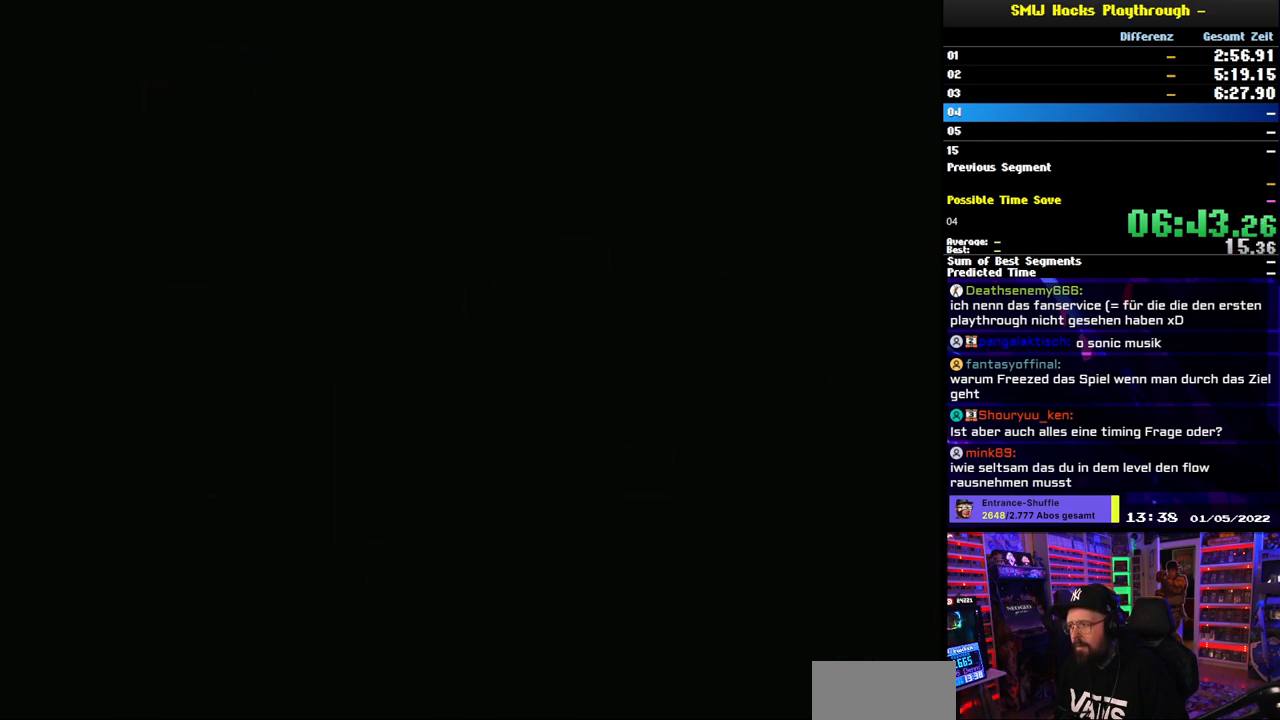
{"buttons": ["Y", "DPAD_UP"], "events": [[300, "DPAD_UP", "down"], [400, "DPAD_UP", "up"], [467, "DPAD_UP", "down"]]}
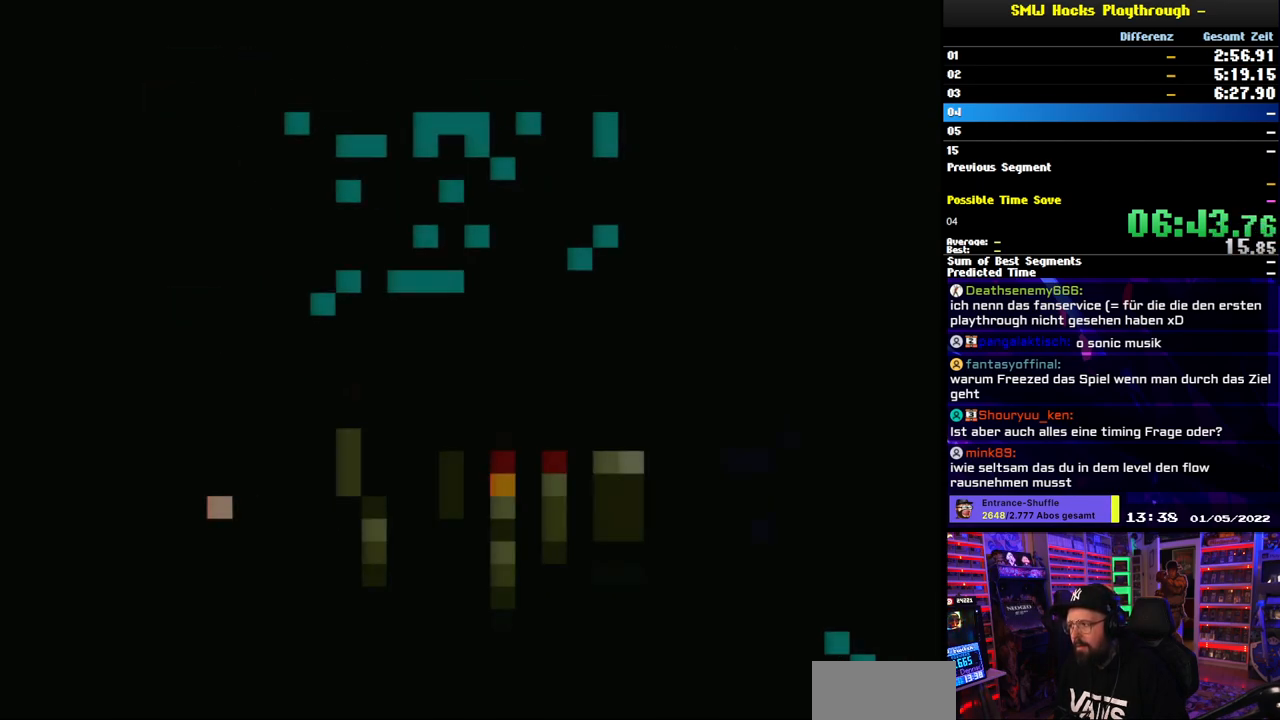
{"buttons": ["Y", "DPAD_UP"], "events": [[83, "DPAD_UP", "up"], [150, "DPAD_UP", "down"], [233, "DPAD_UP", "up"], [317, "DPAD_UP", "down"], [417, "DPAD_UP", "up"], [467, "DPAD_UP", "down"]]}
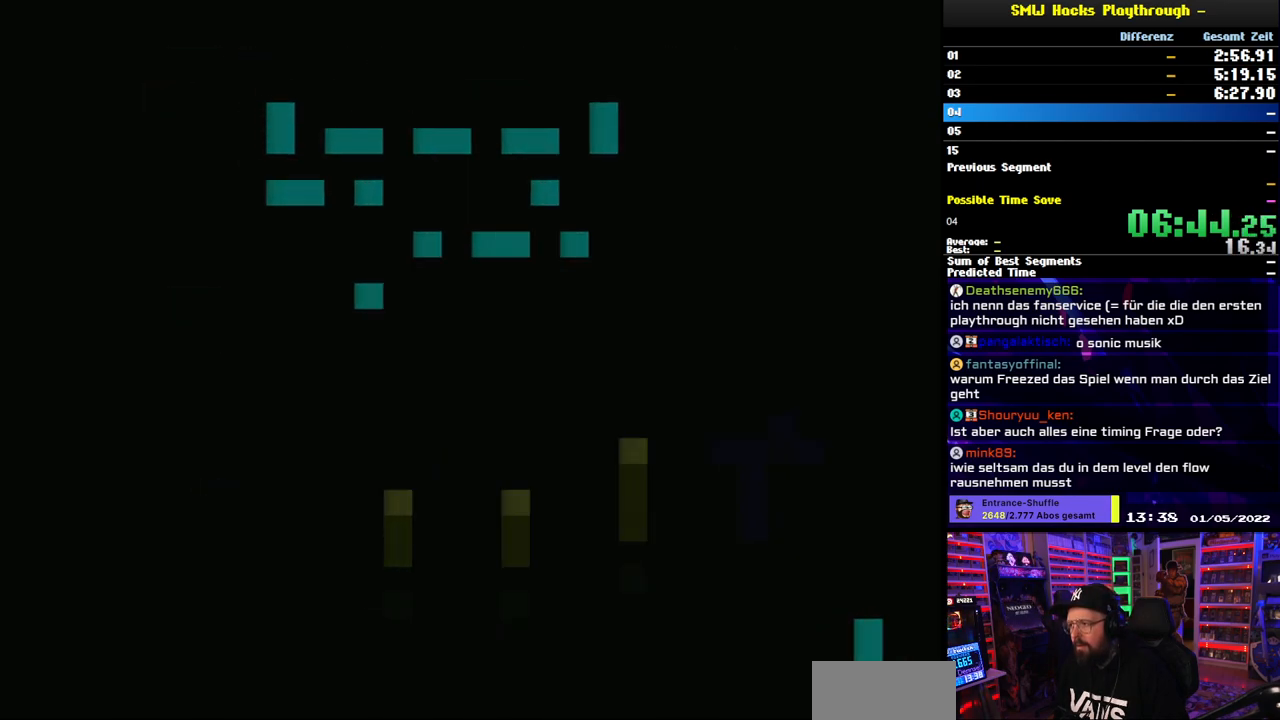
{"buttons": ["Y", "DPAD_UP"], "events": [[83, "DPAD_UP", "up"], [133, "DPAD_UP", "down"], [233, "DPAD_UP", "up"], [317, "DPAD_UP", "down"]]}
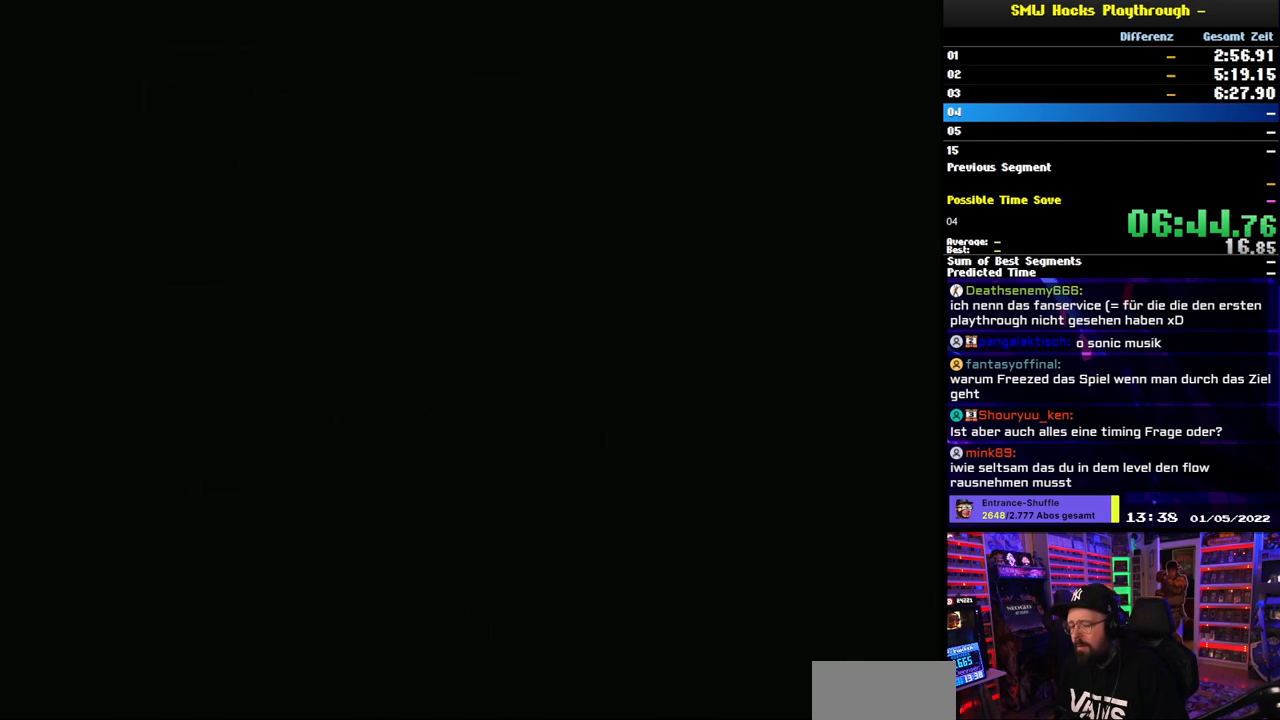
{"buttons": ["Y", "DPAD_UP"], "events": []}
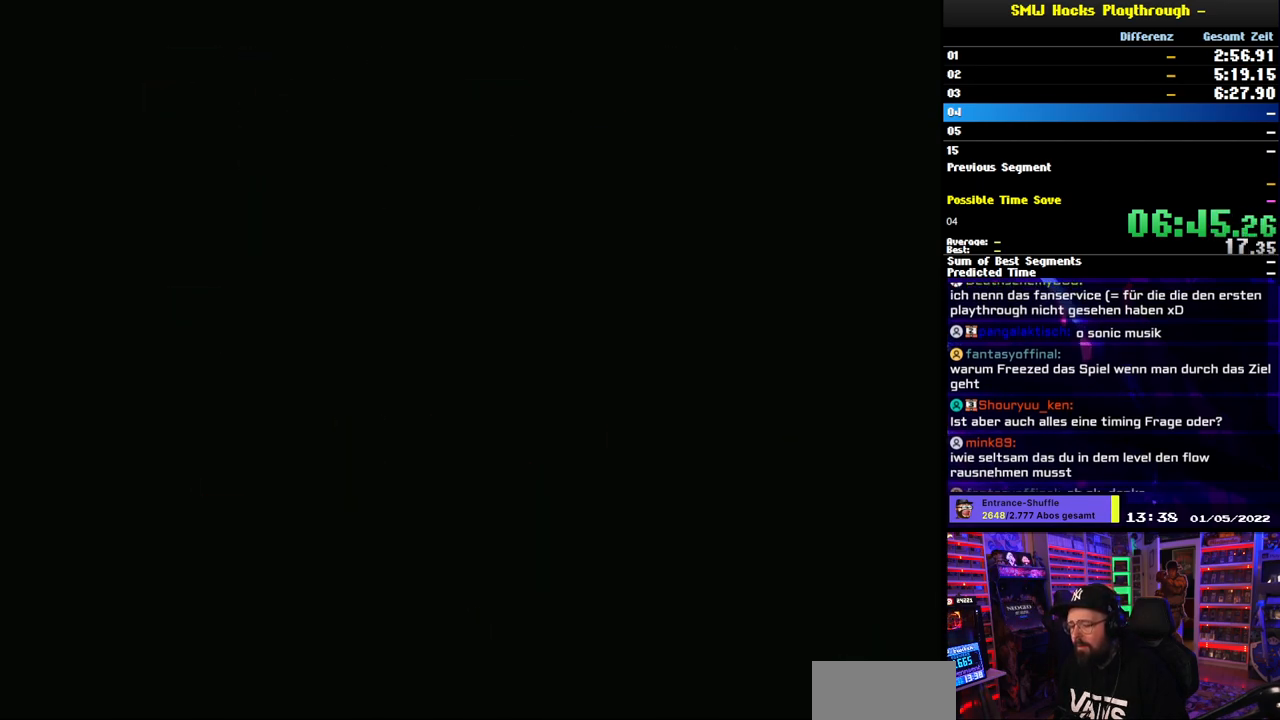
{"buttons": ["Y", "DPAD_UP"], "events": []}
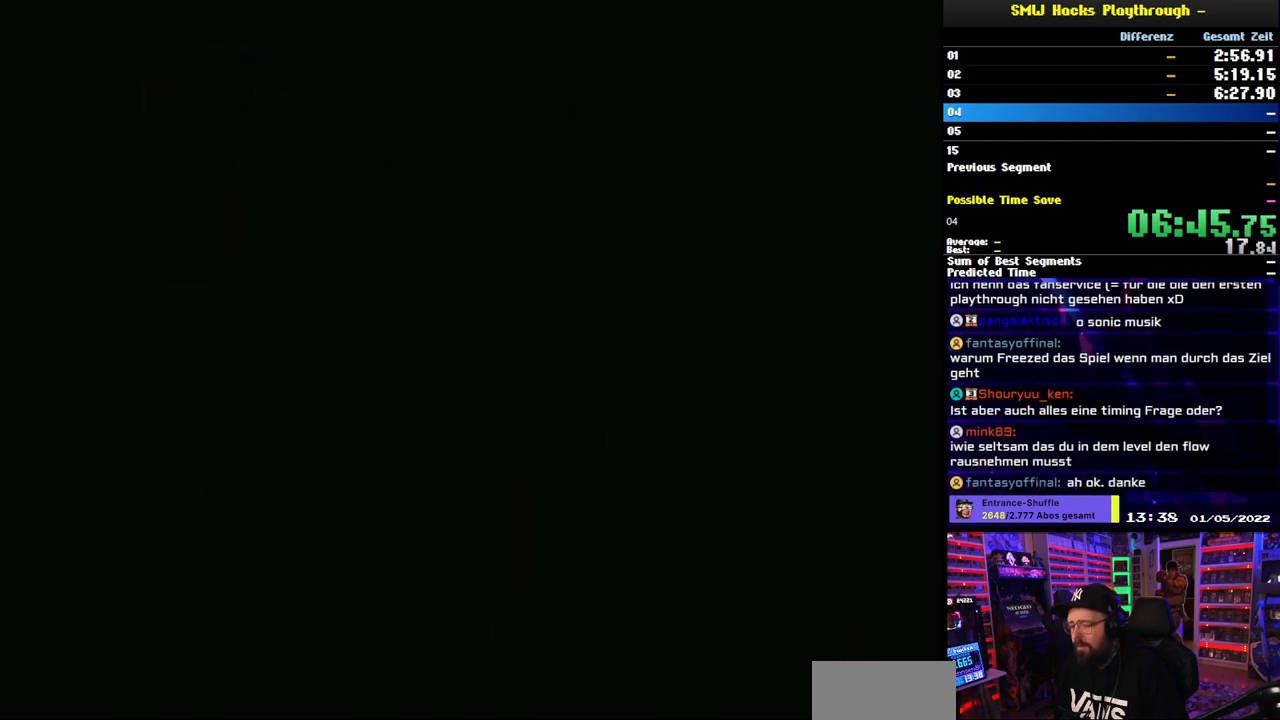
{"buttons": ["Y"], "events": [[217, "DPAD_UP", "up"], [317, "DPAD_UP", "down"], [433, "DPAD_UP", "up"]]}
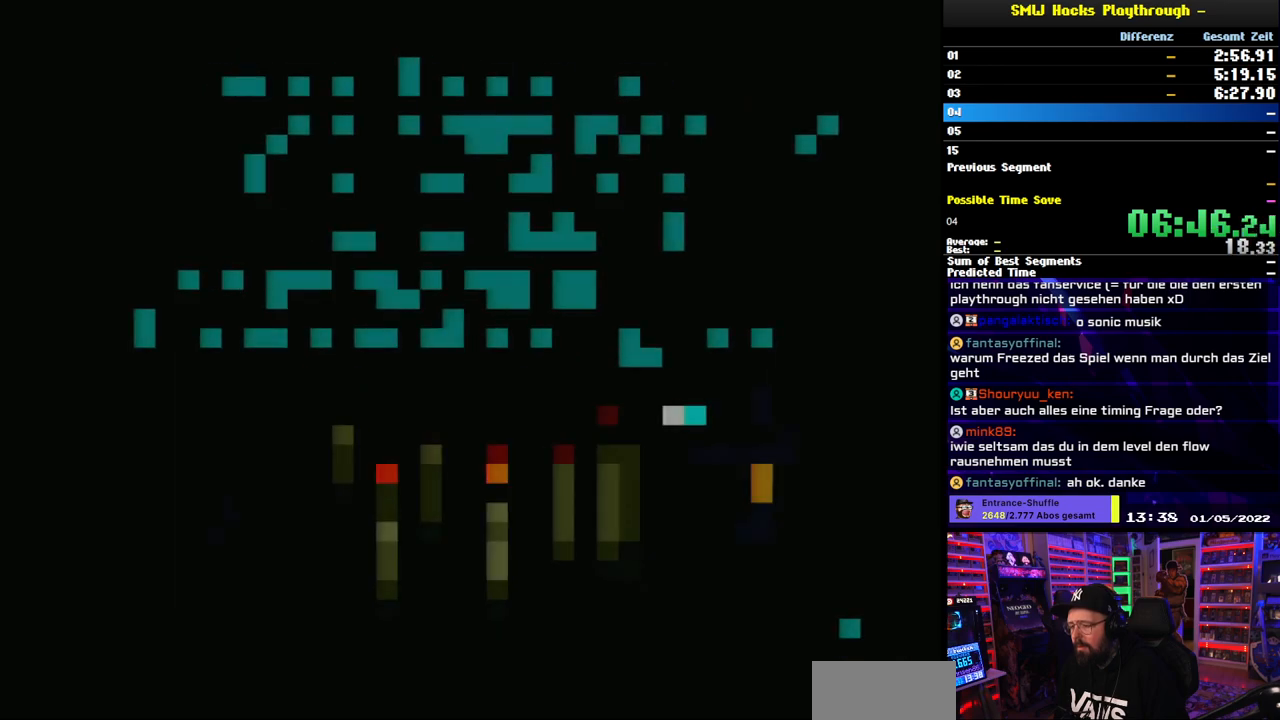
{"buttons": ["Y", "DPAD_UP"], "events": [[317, "DPAD_UP", "down"], [417, "DPAD_UP", "up"], [467, "DPAD_UP", "down"]]}
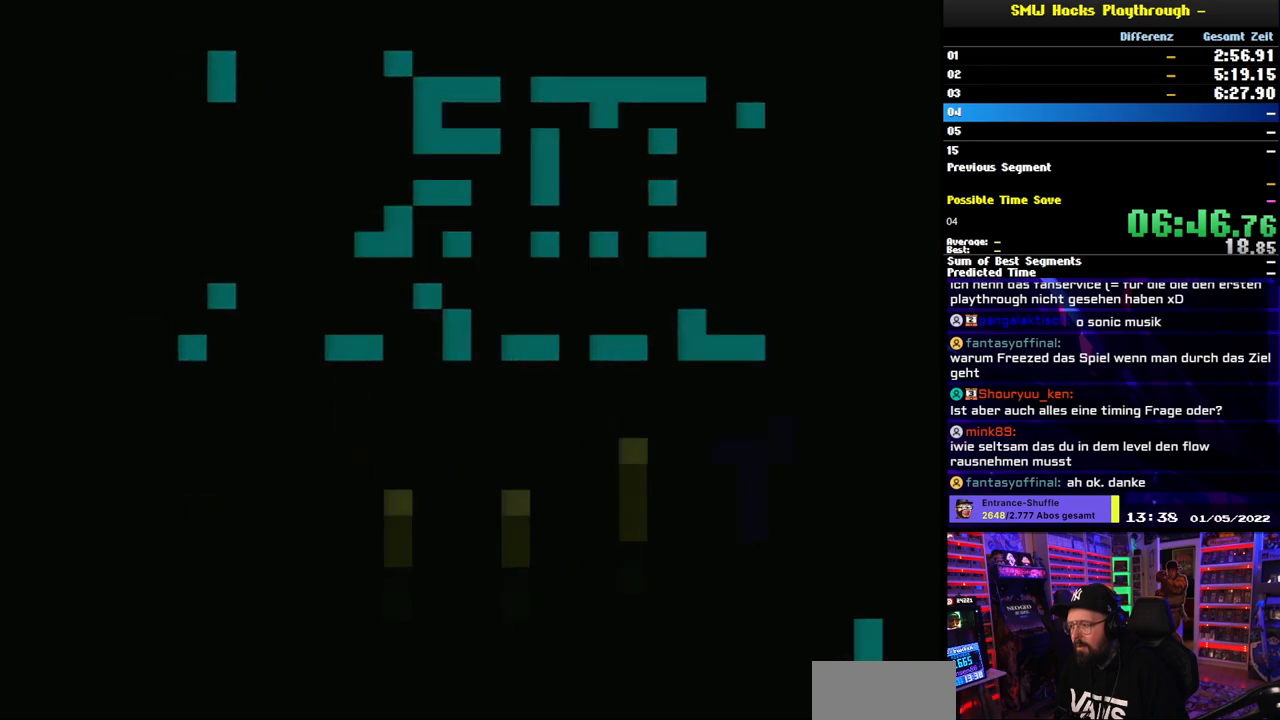
{"buttons": ["Y", "DPAD_UP"], "events": [[83, "DPAD_UP", "up"], [150, "DPAD_UP", "down"], [250, "DPAD_UP", "up"], [350, "DPAD_UP", "down"]]}
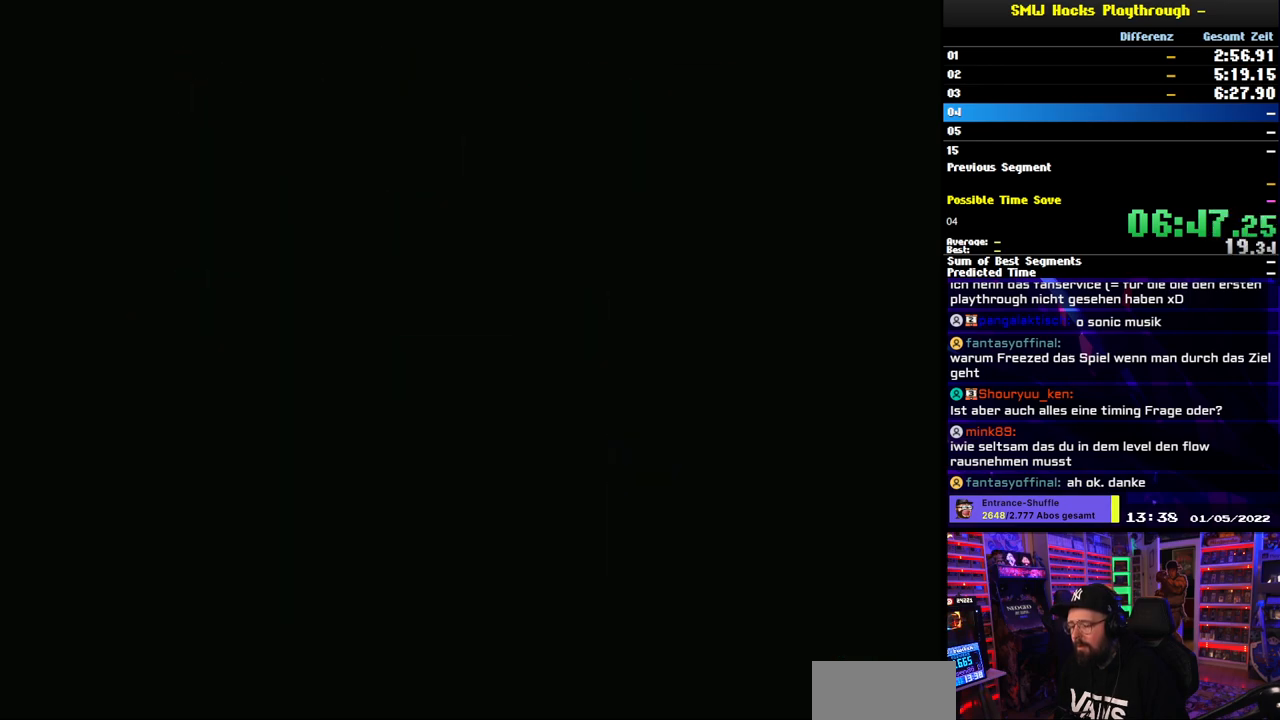
{"buttons": ["Y", "DPAD_UP"], "events": []}
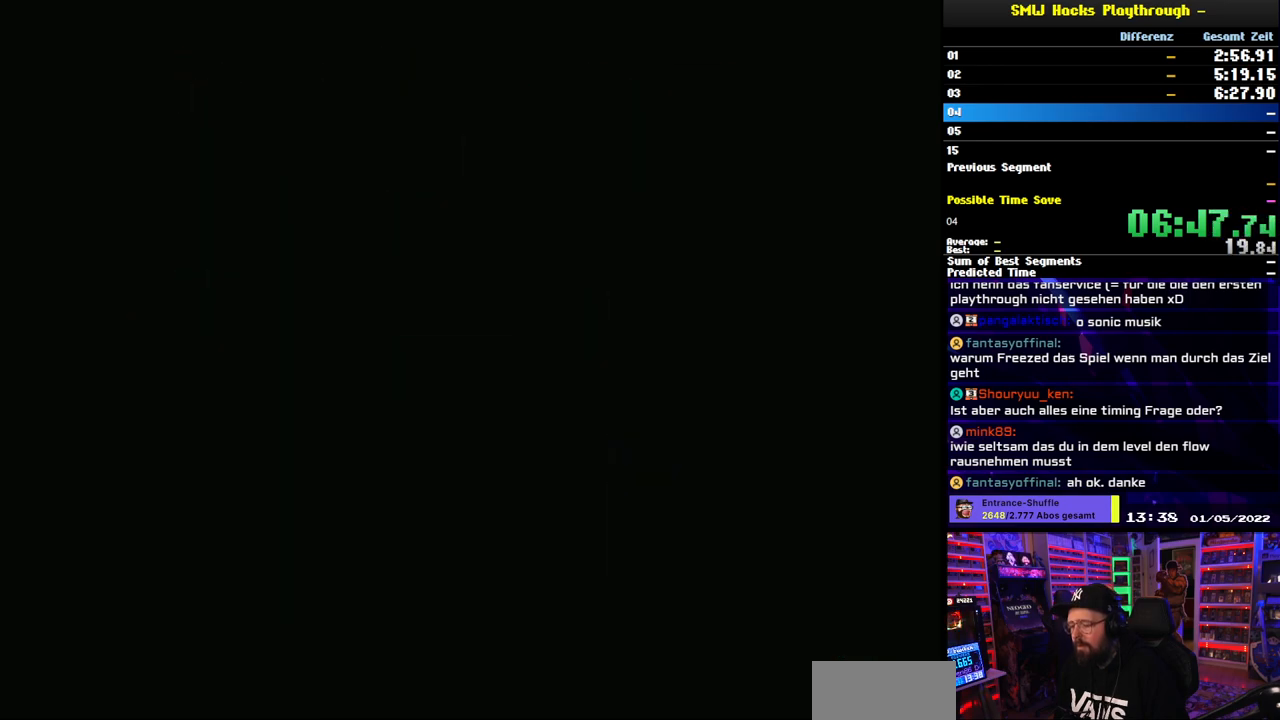
{"buttons": ["Y"], "events": [[300, "DPAD_UP", "up"]]}
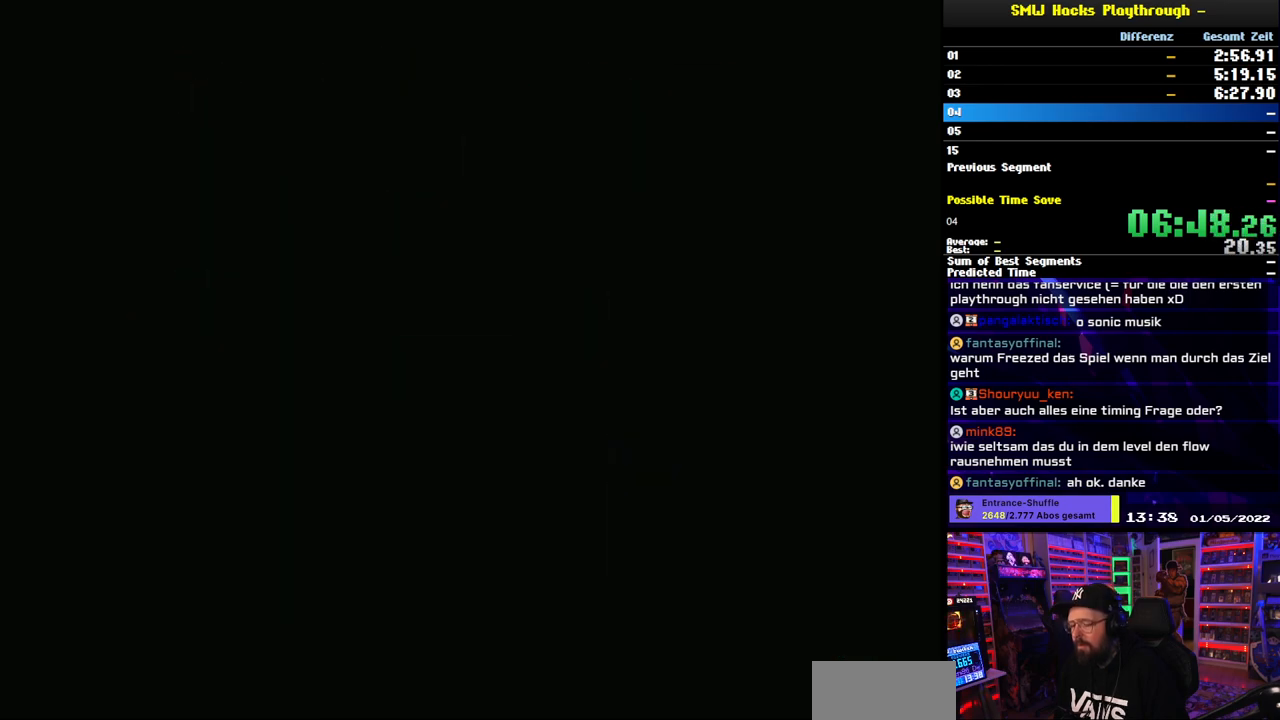
{"buttons": ["Y"], "events": []}
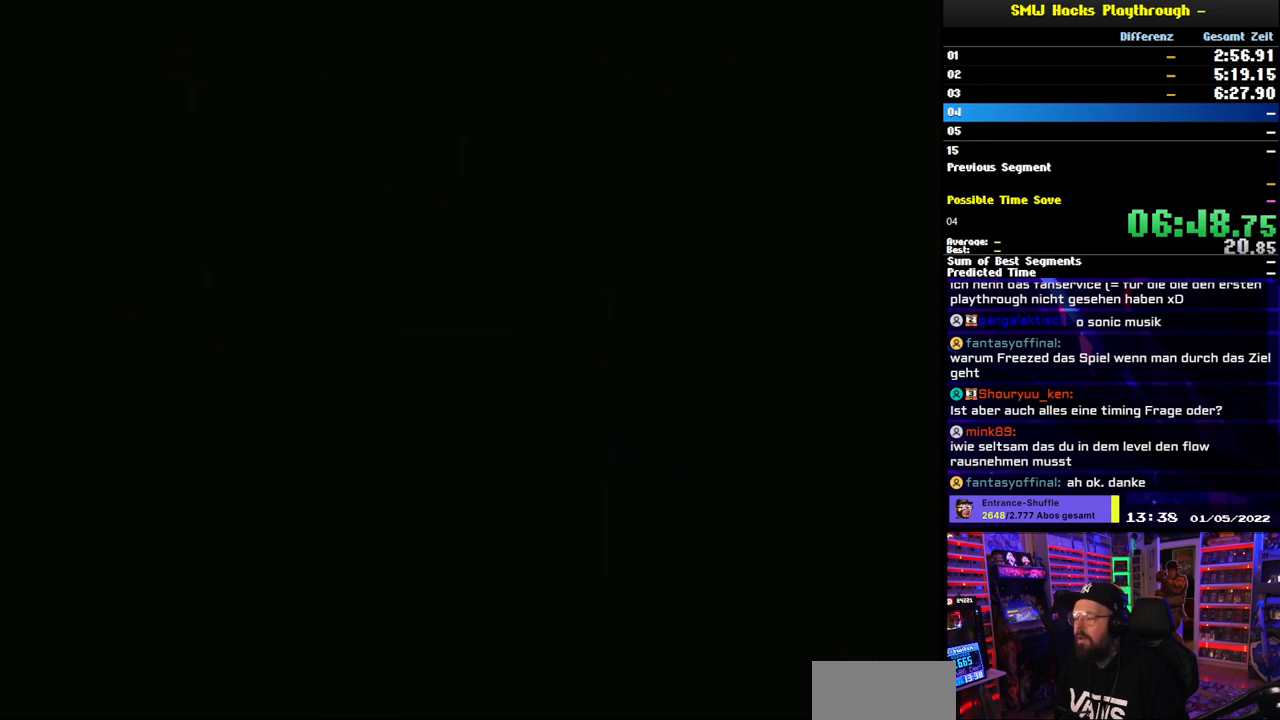
{"buttons": ["Y"], "events": []}
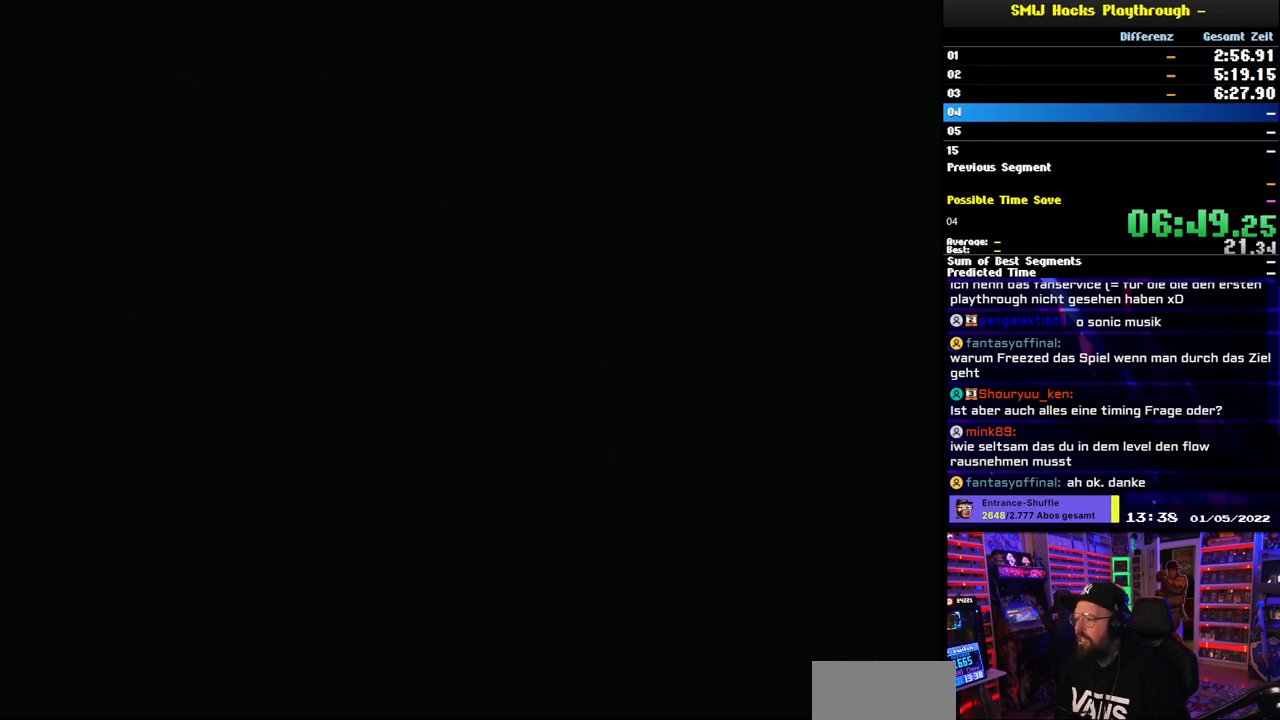
{"buttons": ["Y"], "events": []}
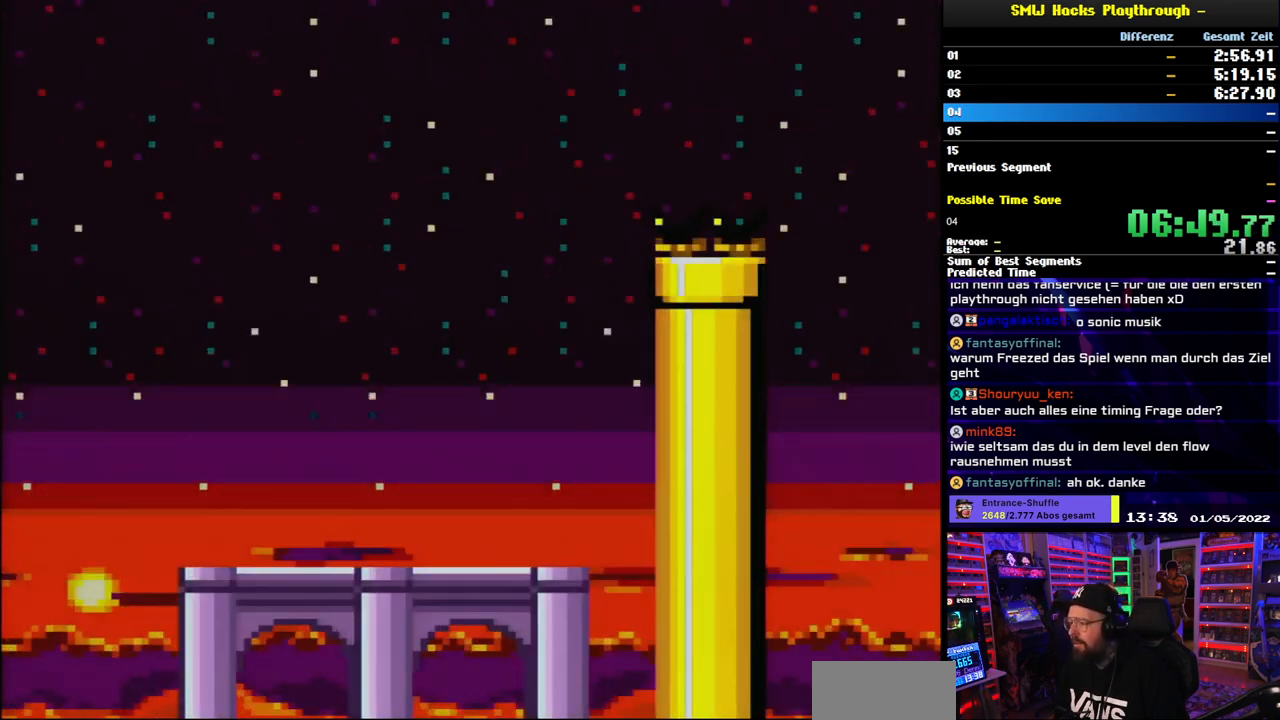
{"buttons": ["Y", "DPAD_RIGHT"], "events": [[233, "DPAD_RIGHT", "down"]]}
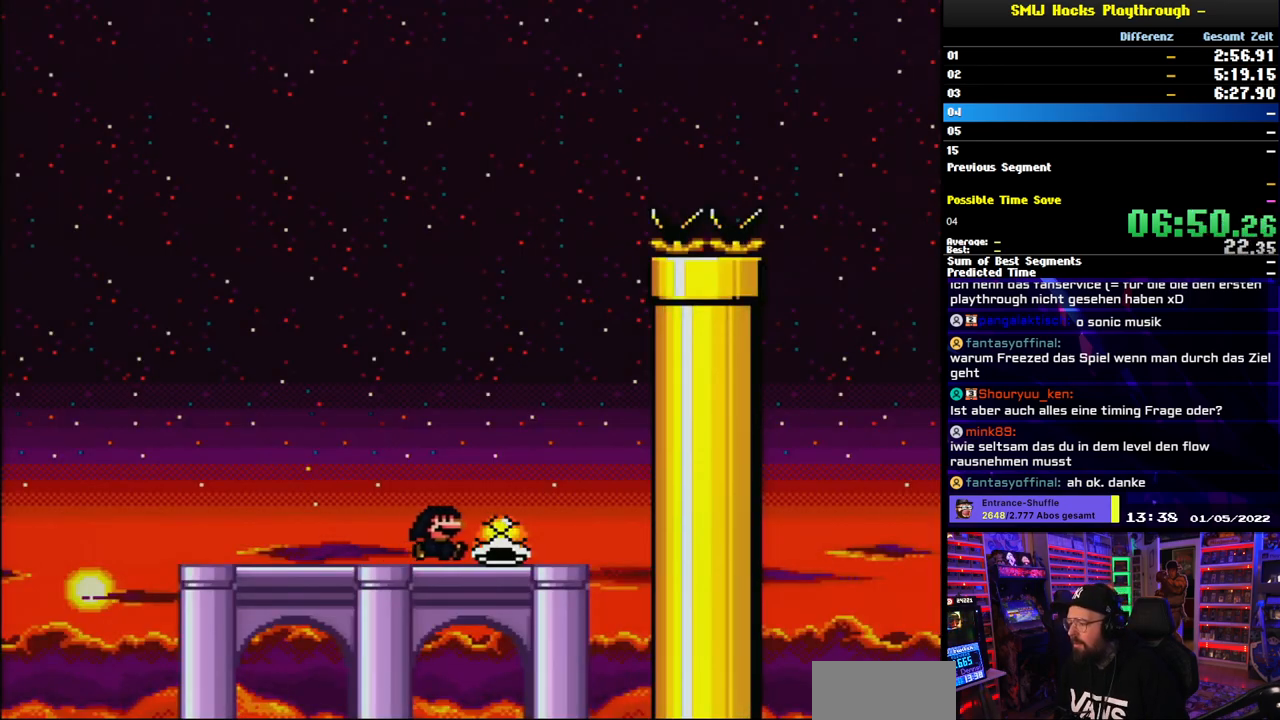
{"buttons": ["B", "Y", "DPAD_RIGHT"], "events": [[100, "B", "down"], [150, "DPAD_RIGHT", "up"], [167, "DPAD_LEFT", "down"], [283, "DPAD_LEFT", "up"], [483, "DPAD_RIGHT", "down"]]}
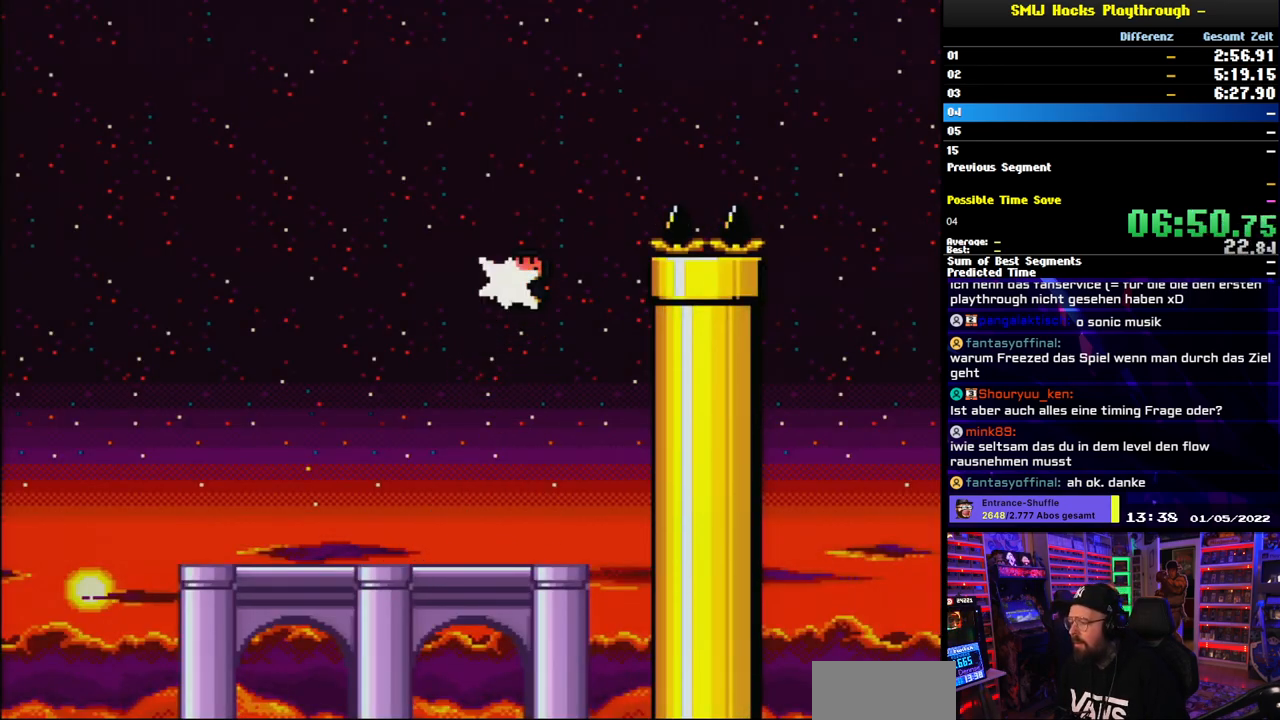
{"buttons": ["B", "Y", "L1", "DPAD_RIGHT"], "events": [[33, "Y", "up"], [83, "DPAD_RIGHT", "up"], [100, "L1", "down"], [117, "Y", "down"], [333, "DPAD_RIGHT", "down"]]}
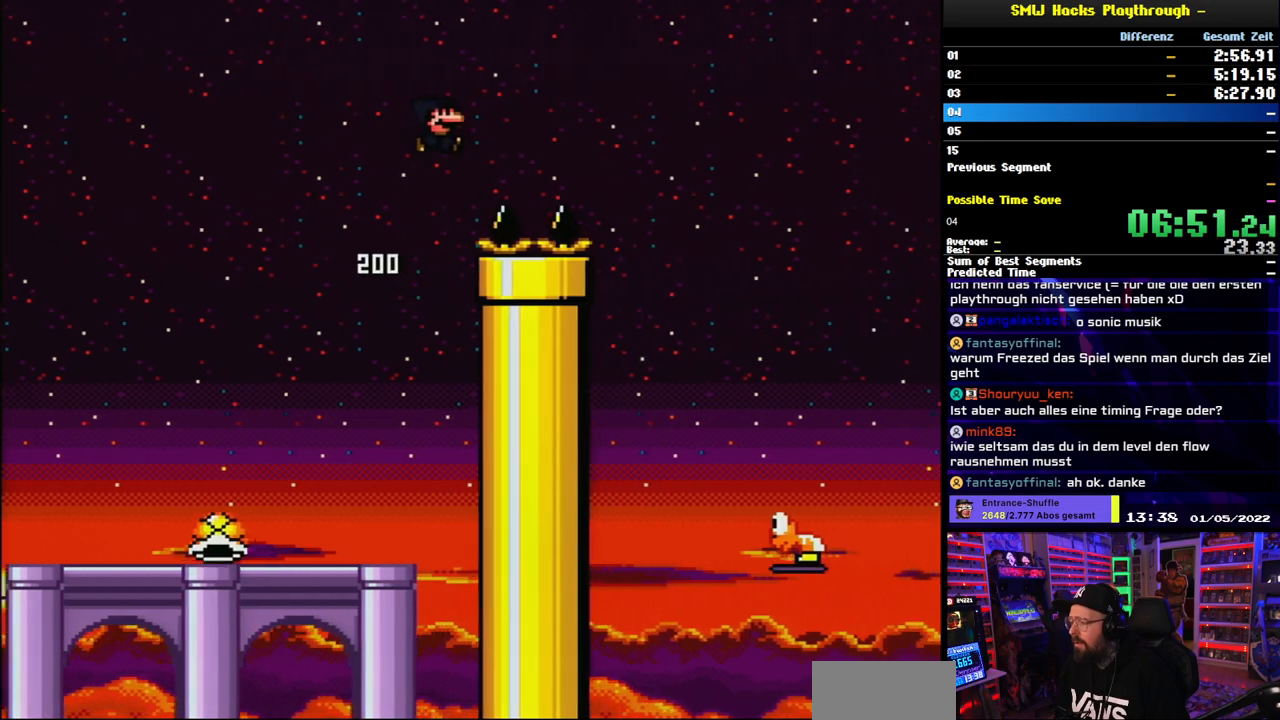
{"buttons": ["Y", "DPAD_RIGHT"], "events": [[183, "L1", "up"], [367, "B", "up"]]}